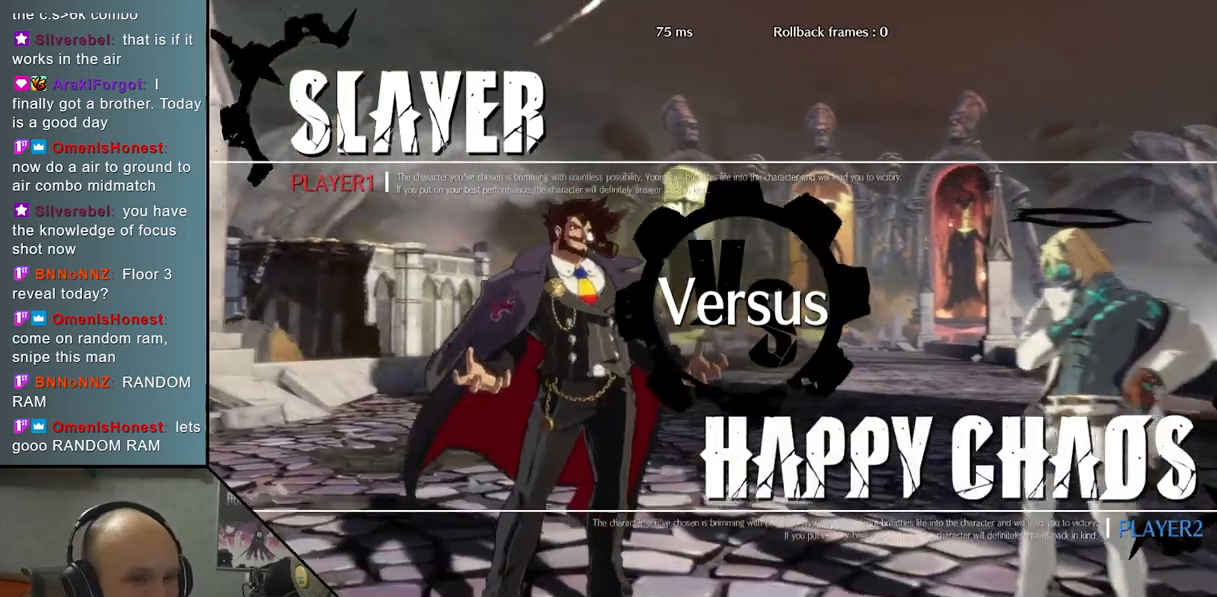
Gameplay with a controller (arcade stick); each line is a JSON object with the inputs held at the frame after it. "events" lists button and stick changes between this image and that frame as [ms after this image, input, new state], when the widget could be followed in between. Not read: L3 R3 other_buttons.
{"buttons": [], "left_stick": "down", "events": [[233, "left_stick", "down"], [400, "CROSS", "down"], [483, "CROSS", "up"]]}
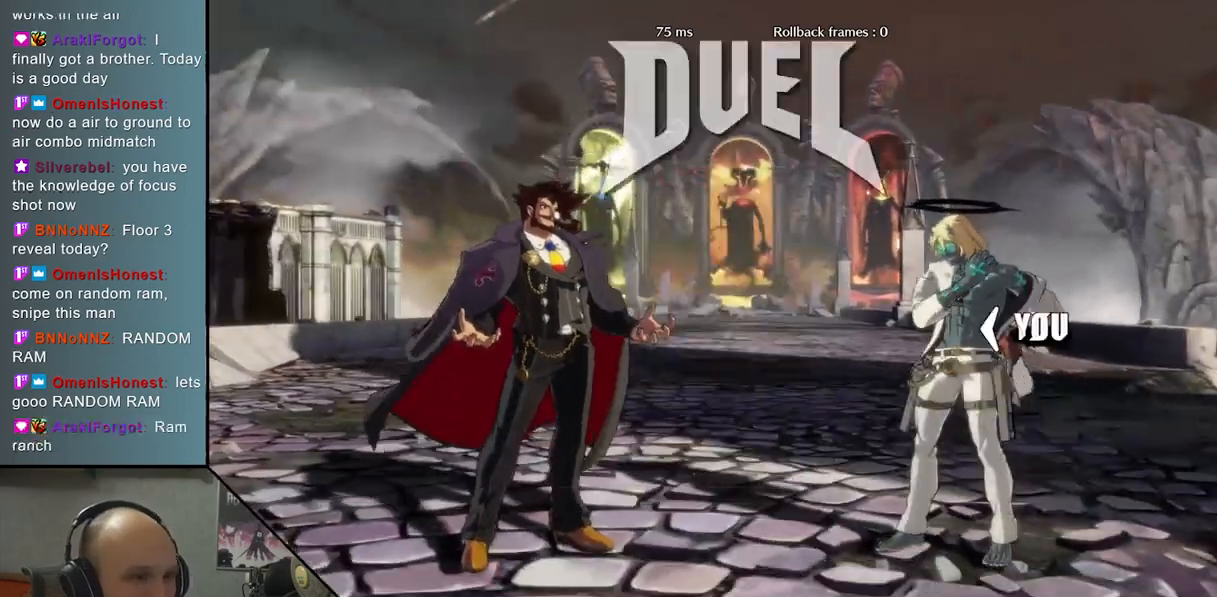
{"buttons": ["CROSS"], "left_stick": "down", "events": [[83, "CROSS", "down"], [167, "CROSS", "up"], [267, "CROSS", "down"], [333, "CROSS", "up"], [433, "CROSS", "down"]]}
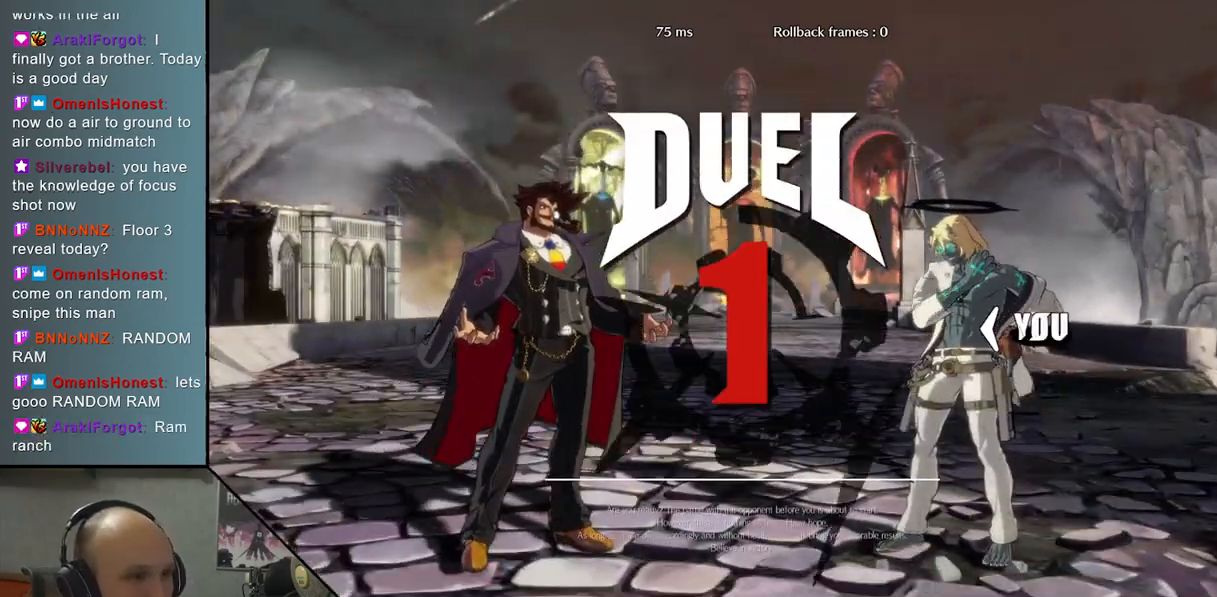
{"buttons": ["CROSS"], "left_stick": "down", "events": [[17, "CROSS", "up"], [117, "CROSS", "down"], [217, "CROSS", "up"], [317, "CROSS", "down"], [383, "CROSS", "up"], [500, "CROSS", "down"]]}
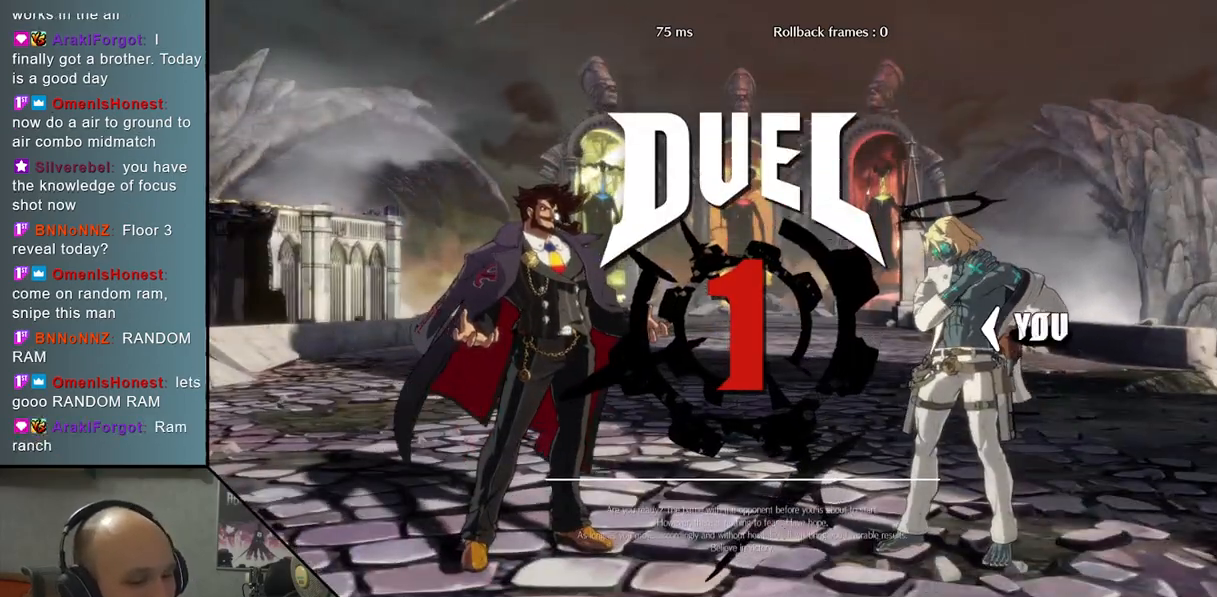
{"buttons": [], "left_stick": "down", "events": [[50, "CROSS", "up"], [150, "CROSS", "down"], [250, "CROSS", "up"], [350, "CROSS", "down"], [450, "CROSS", "up"]]}
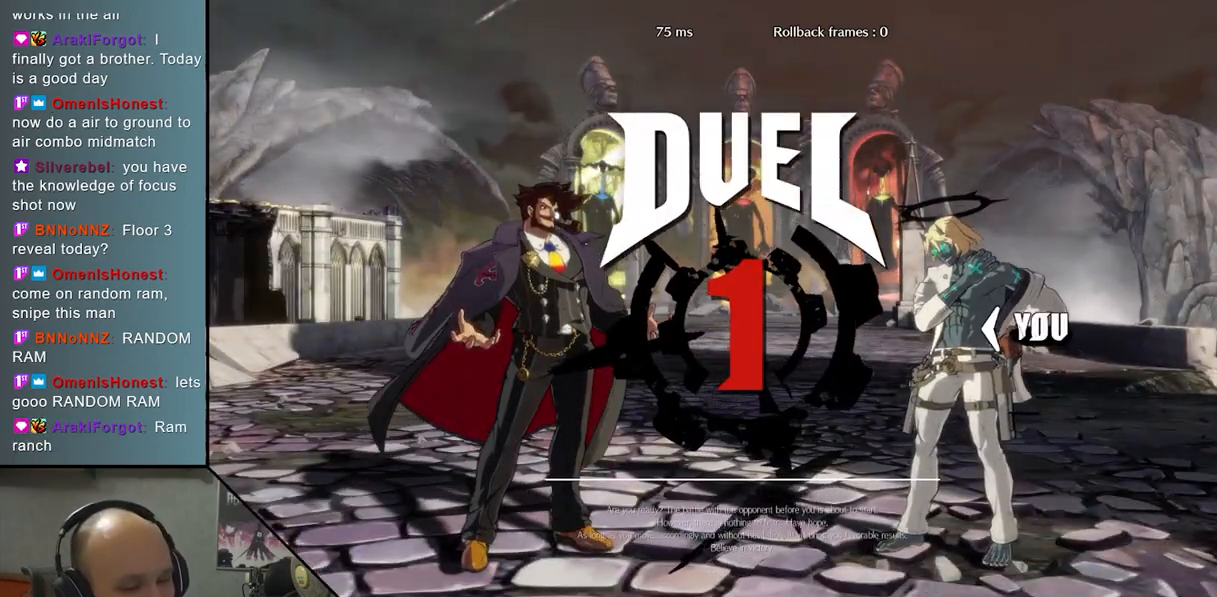
{"buttons": ["CROSS"], "left_stick": "down", "events": [[33, "CROSS", "down"], [133, "CROSS", "up"], [233, "CROSS", "down"], [333, "CROSS", "up"], [433, "CROSS", "down"]]}
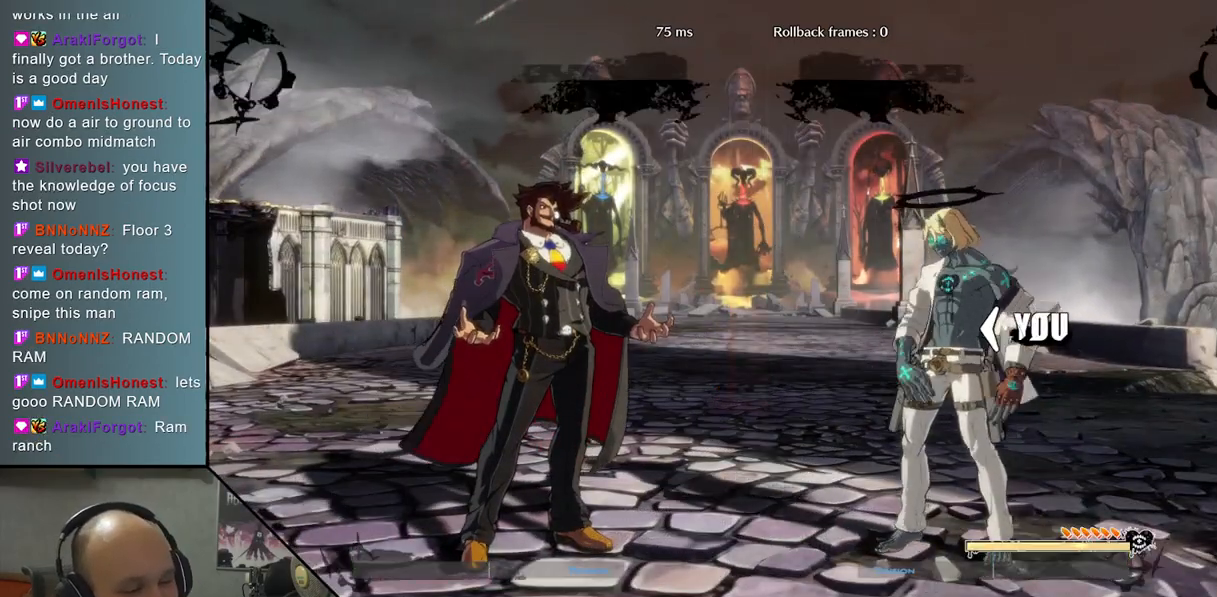
{"buttons": ["CROSS"], "left_stick": "down", "events": [[33, "CROSS", "up"], [117, "CROSS", "down"], [217, "CROSS", "up"], [317, "CROSS", "down"], [383, "CROSS", "up"], [500, "CROSS", "down"]]}
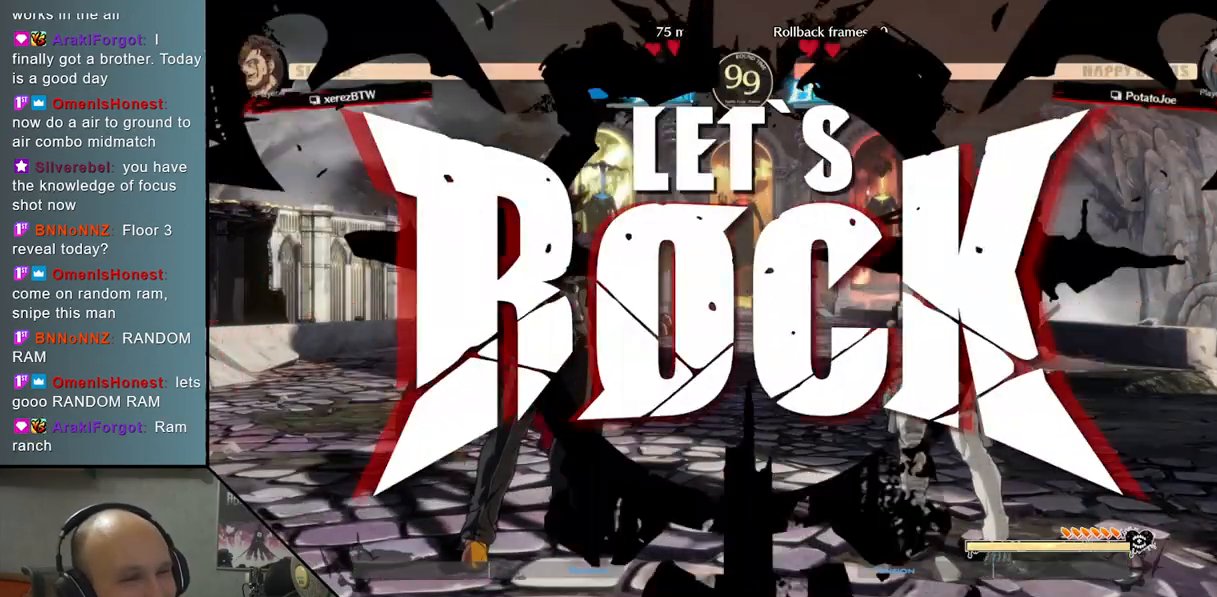
{"buttons": [], "left_stick": "down", "events": [[67, "CROSS", "up"], [167, "CROSS", "down"], [250, "CROSS", "up"], [350, "CROSS", "down"], [433, "CROSS", "up"]]}
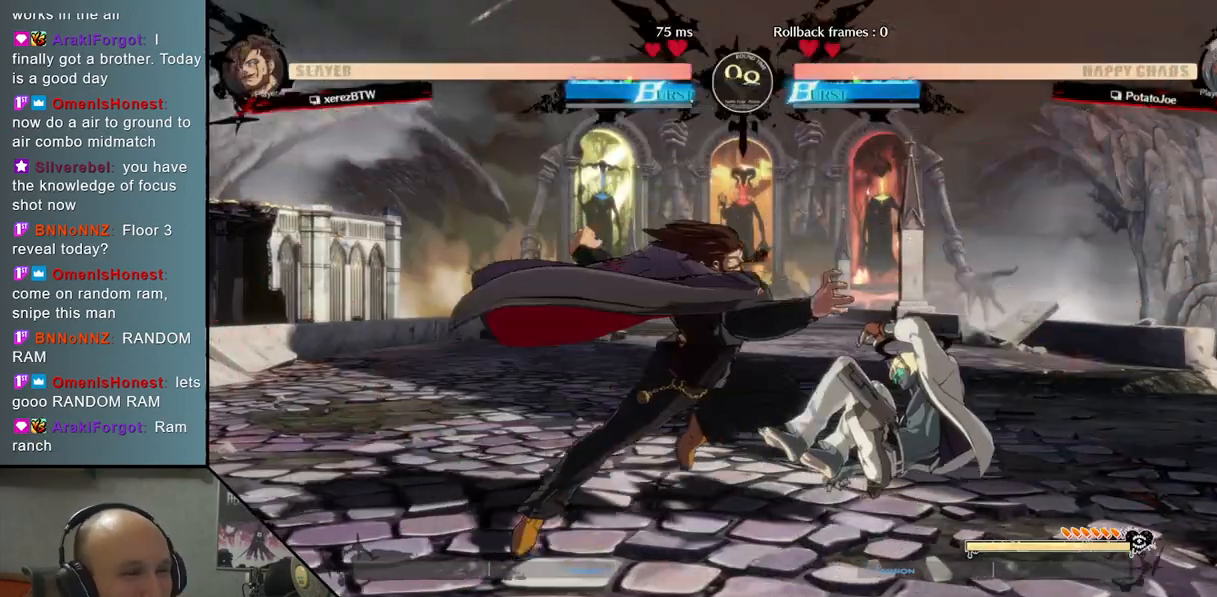
{"buttons": [], "left_stick": "left", "events": [[17, "CROSS", "down"], [83, "CROSS", "up"], [150, "CROSS", "down"], [250, "CROSS", "up"], [317, "left_stick", "right"], [450, "left_stick", "left"]]}
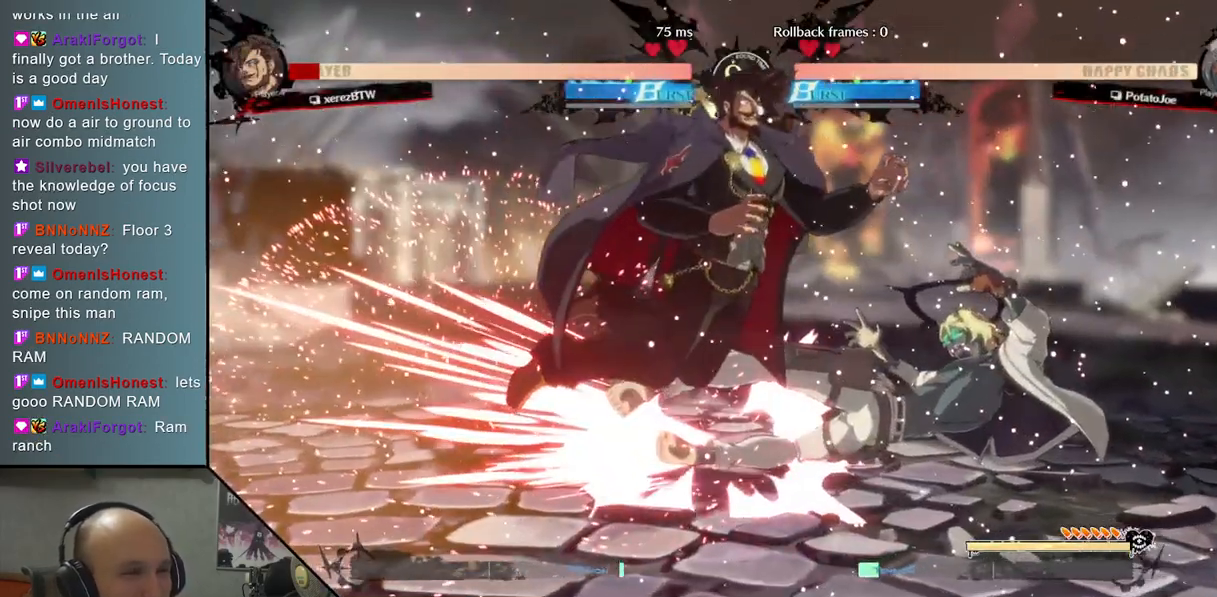
{"buttons": ["R2"], "left_stick": "left", "events": [[83, "R2", "down"], [367, "R2", "up"], [483, "R2", "down"]]}
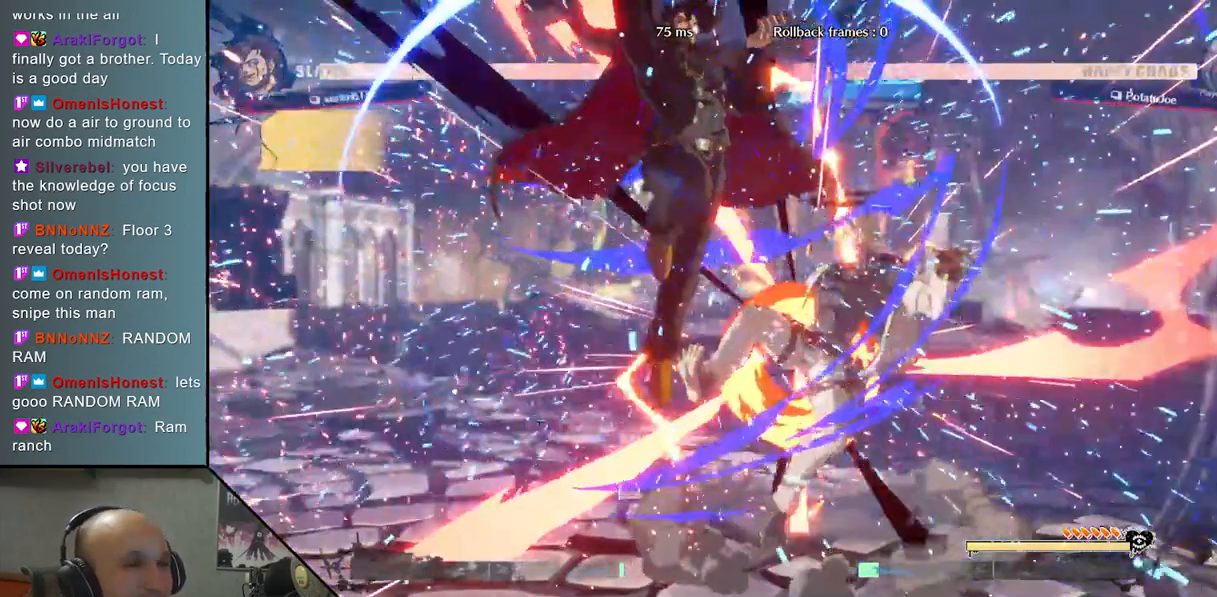
{"buttons": [], "left_stick": "right", "events": [[150, "R2", "up"], [167, "left_stick", "right"]]}
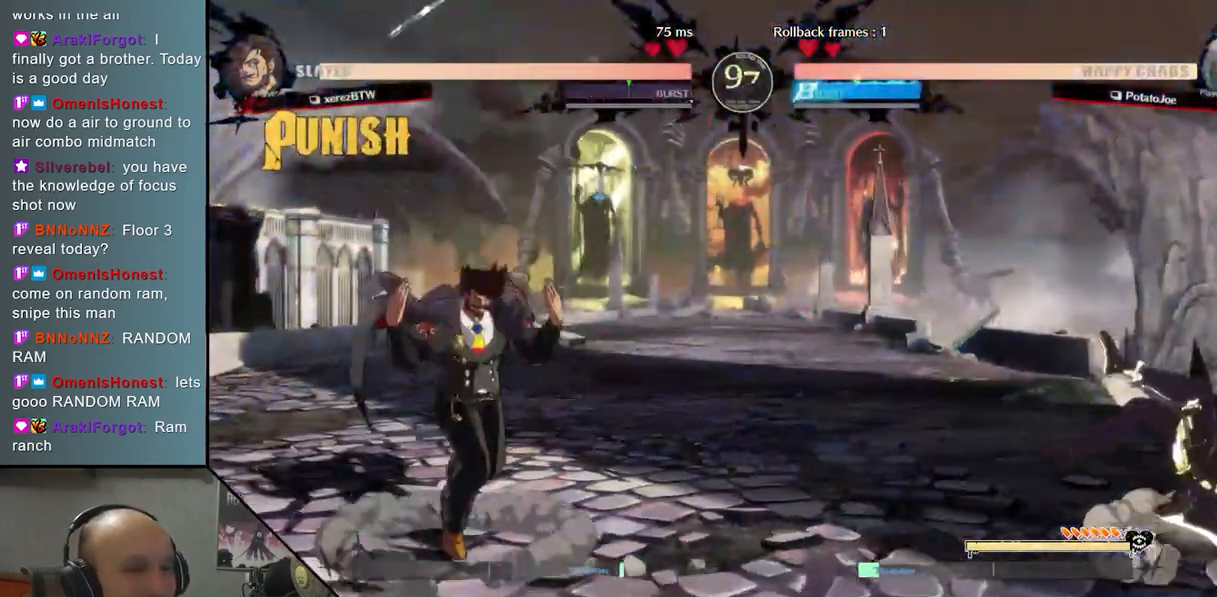
{"buttons": [], "left_stick": "up", "events": [[317, "left_stick", "down"], [400, "left_stick", "left"], [450, "left_stick", "up"]]}
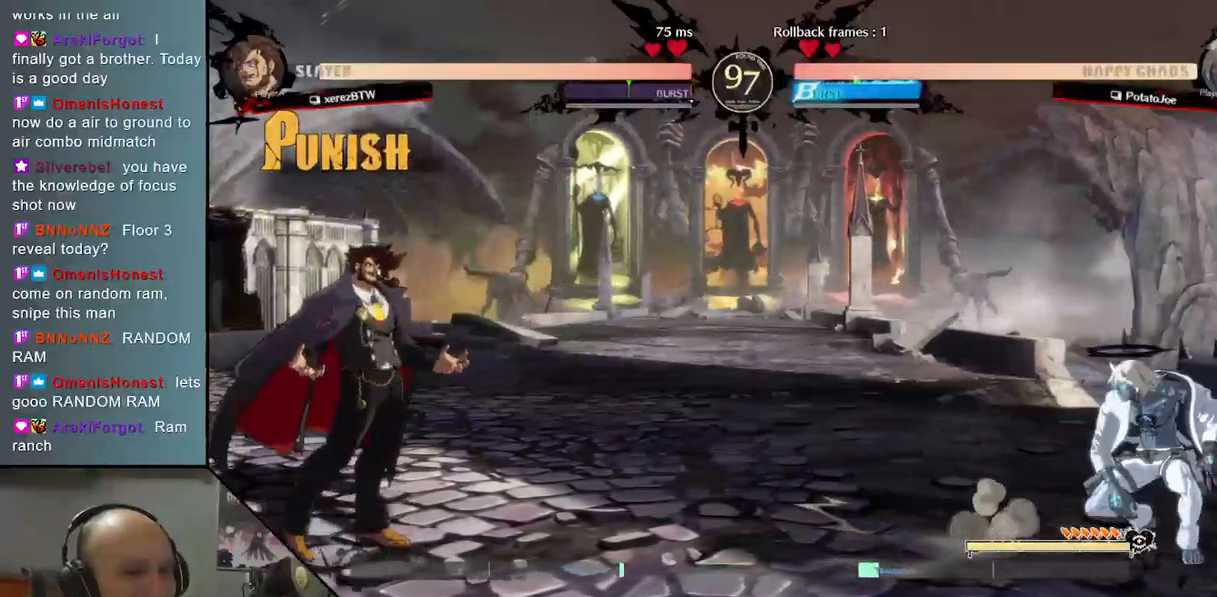
{"buttons": [], "left_stick": "left", "events": [[100, "left_stick", "center"], [267, "left_stick", "left"], [317, "TRIANGLE", "down"], [467, "TRIANGLE", "up"]]}
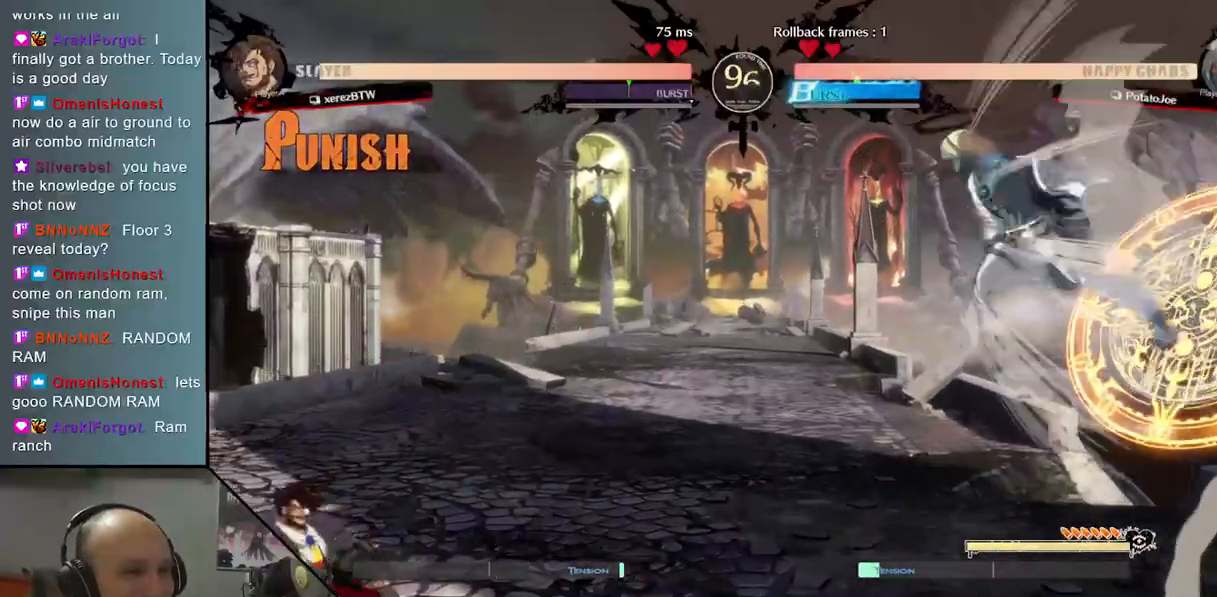
{"buttons": [], "left_stick": "right", "events": [[17, "left_stick", "center"], [217, "left_stick", "right"]]}
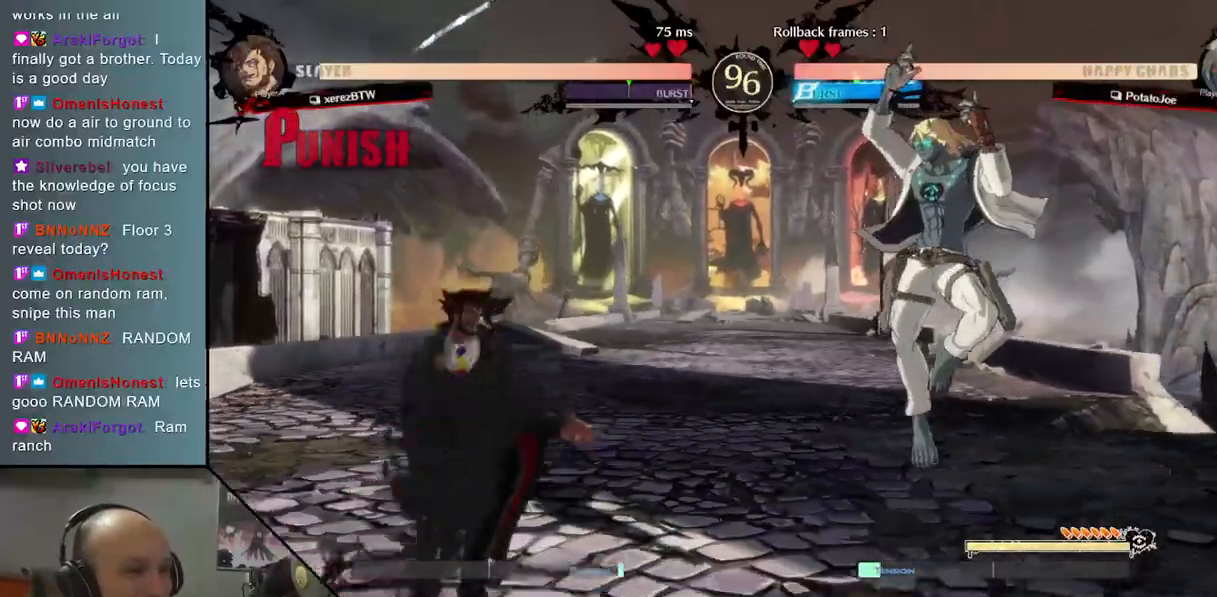
{"buttons": [], "left_stick": "right", "events": []}
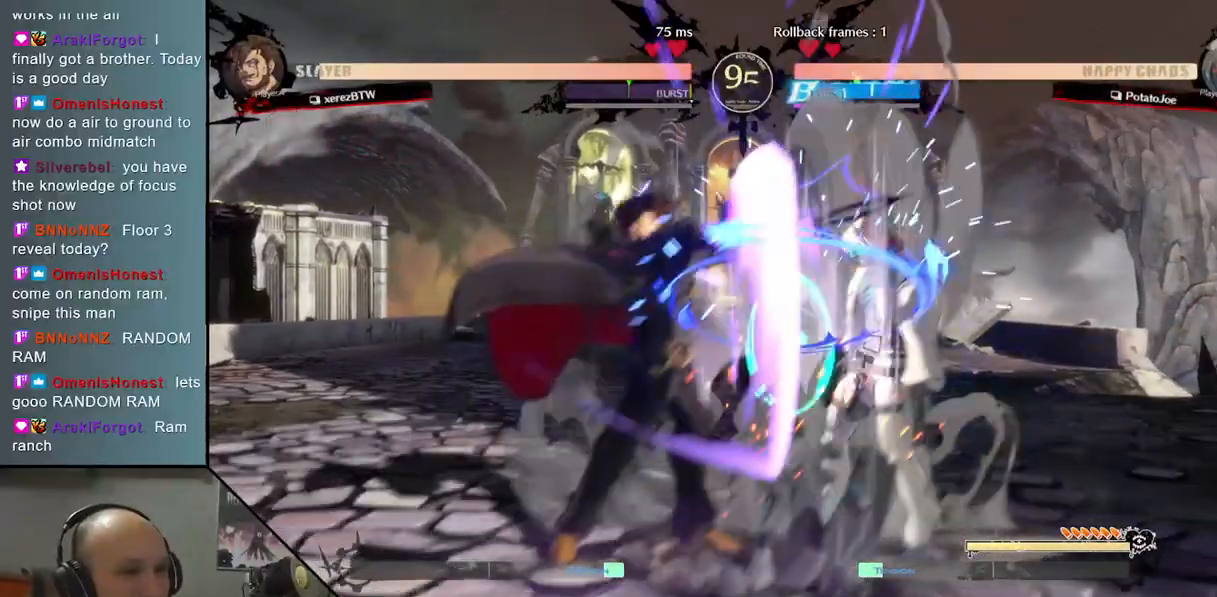
{"buttons": [], "left_stick": "right", "events": []}
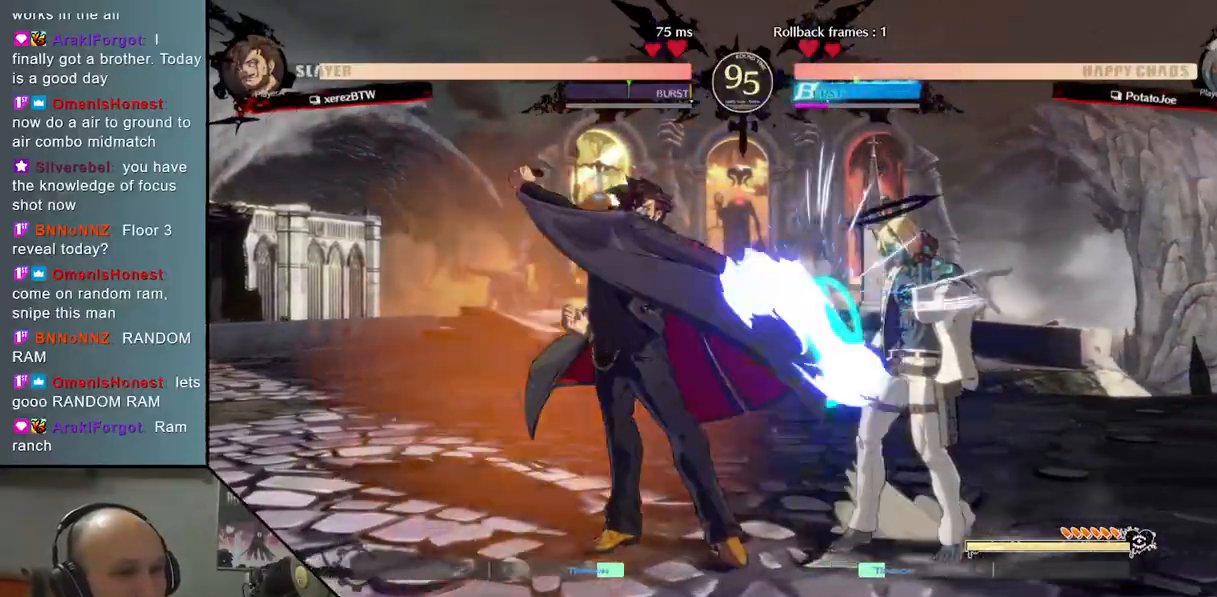
{"buttons": ["CROSS"], "left_stick": "right", "events": [[433, "CROSS", "down"]]}
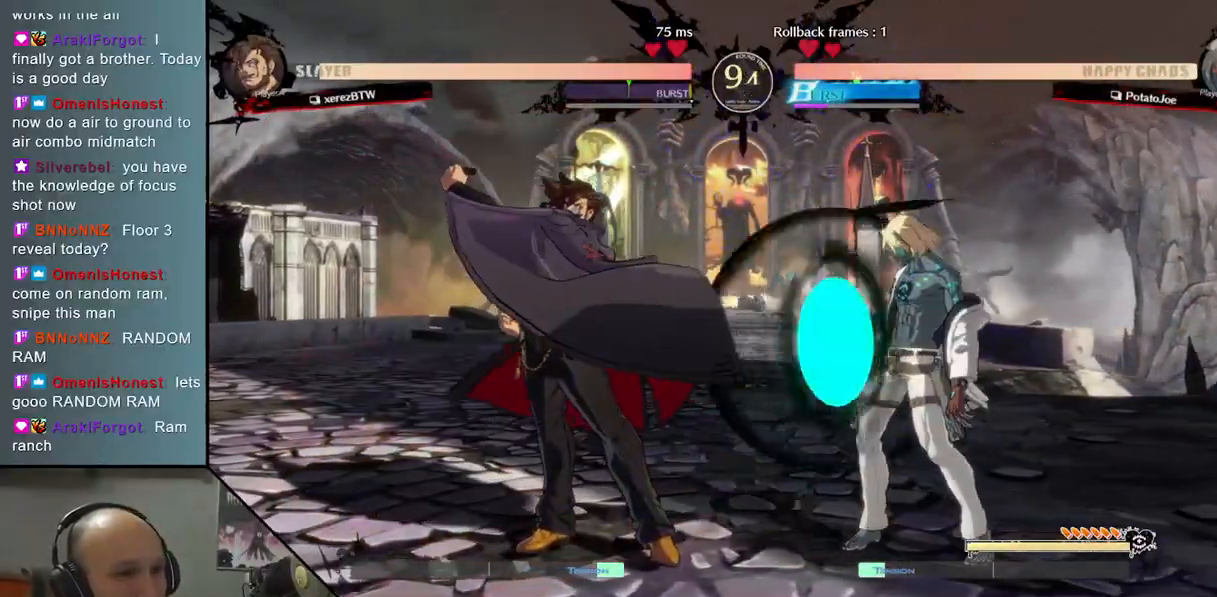
{"buttons": [], "left_stick": "down-right", "events": [[17, "CROSS", "up"], [100, "CROSS", "down"], [150, "CROSS", "up"], [183, "left_stick", "down-right"], [233, "CROSS", "down"], [333, "CROSS", "up"]]}
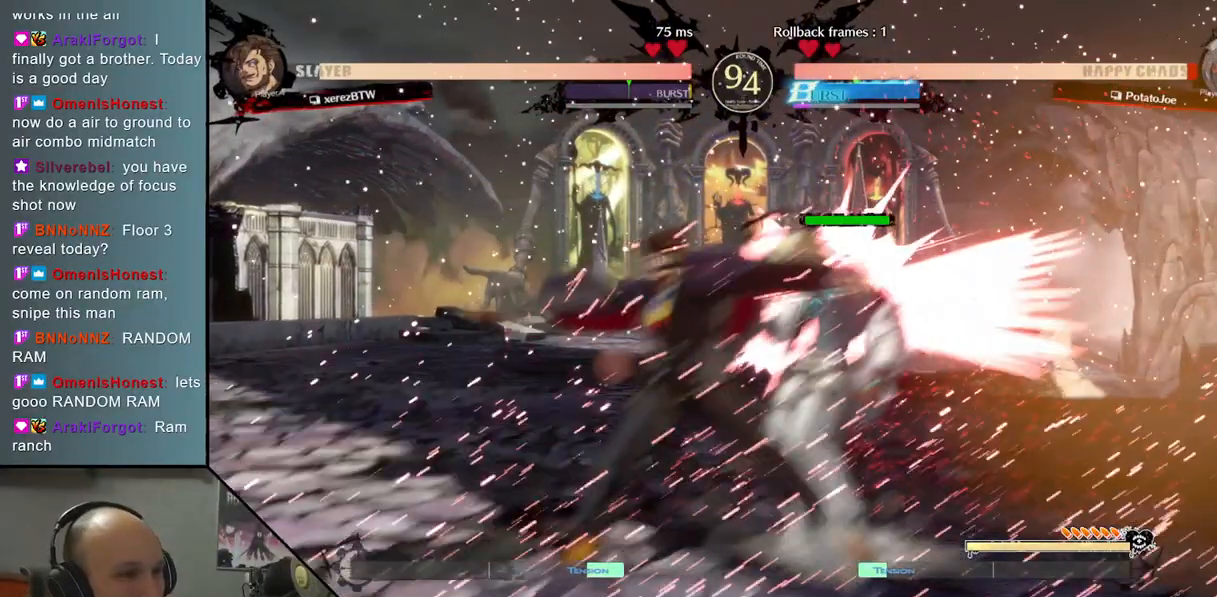
{"buttons": [], "left_stick": "right", "events": [[117, "left_stick", "right"]]}
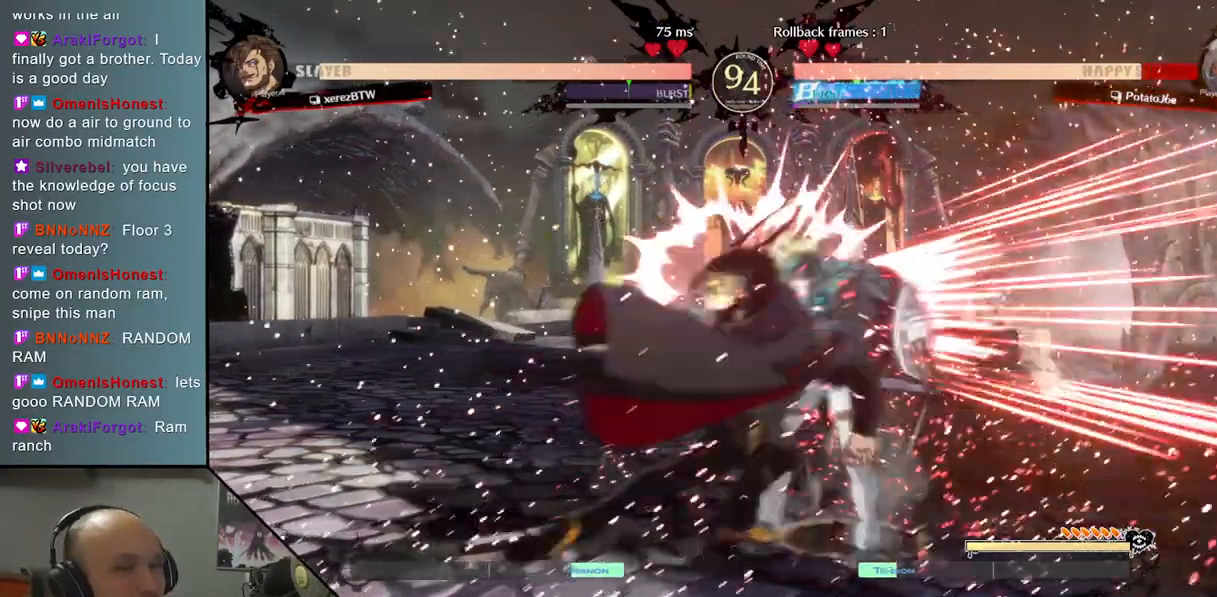
{"buttons": [], "left_stick": "right", "events": []}
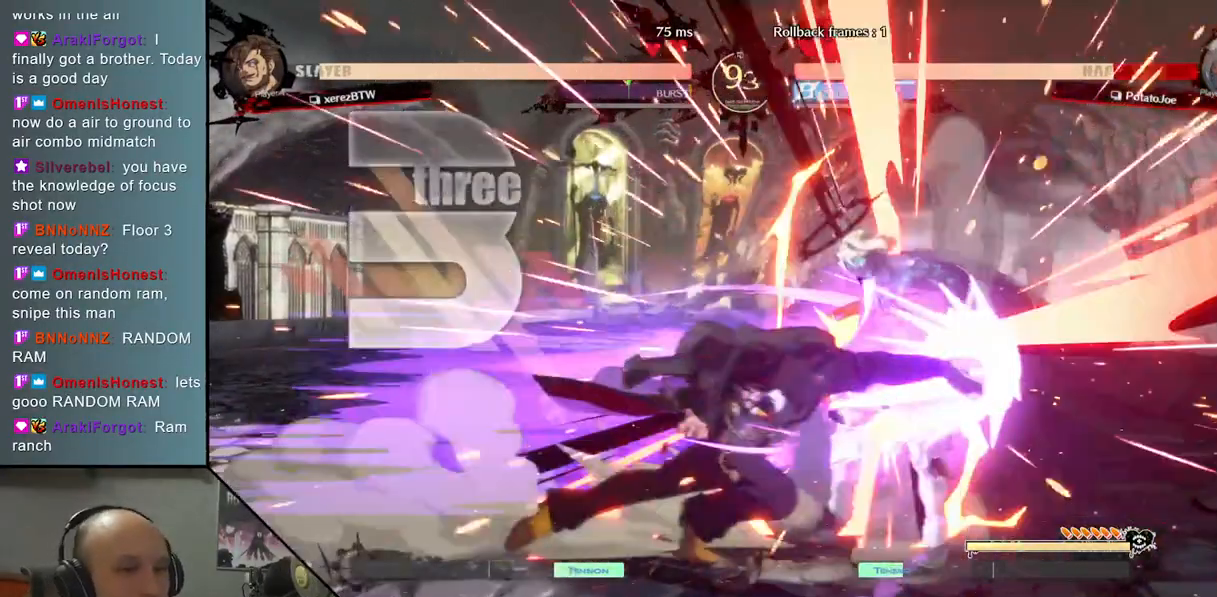
{"buttons": [], "left_stick": "right", "events": []}
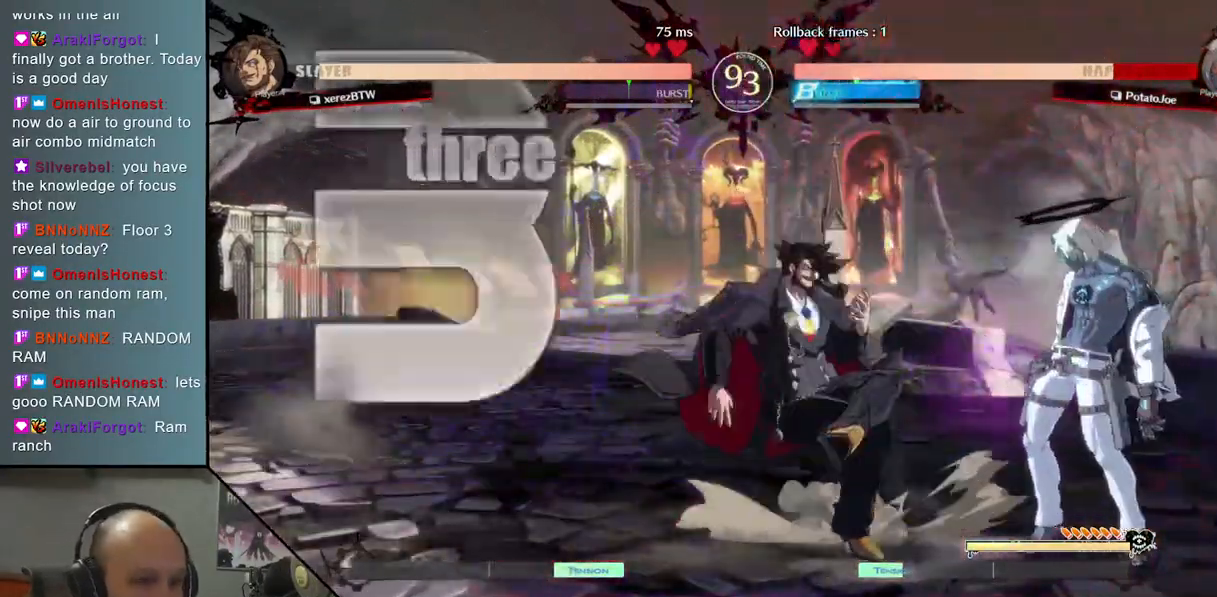
{"buttons": [], "left_stick": "down-right", "events": [[117, "CIRCLE", "down"], [133, "left_stick", "down-right"], [217, "CIRCLE", "up"]]}
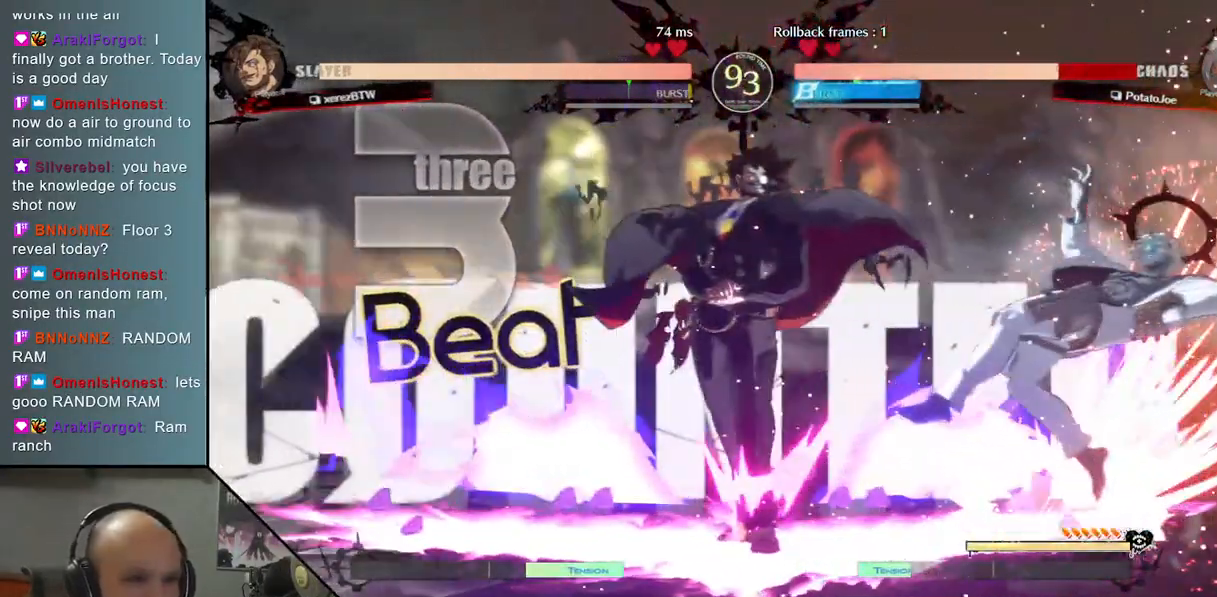
{"buttons": [], "left_stick": "down-right", "events": []}
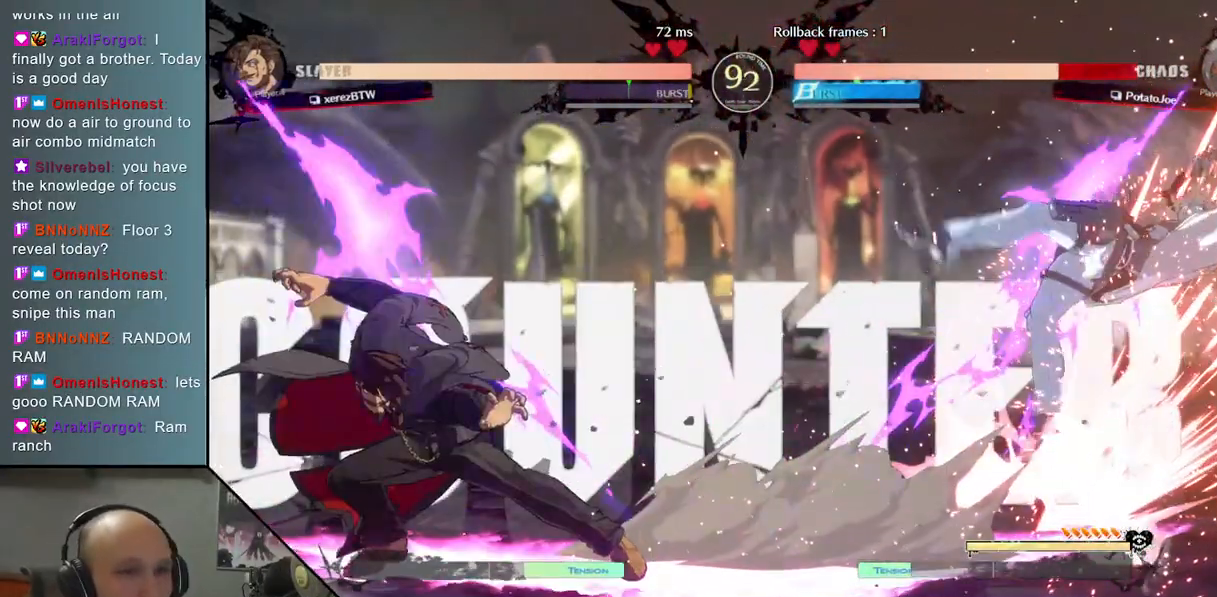
{"buttons": [], "left_stick": "down-right", "events": []}
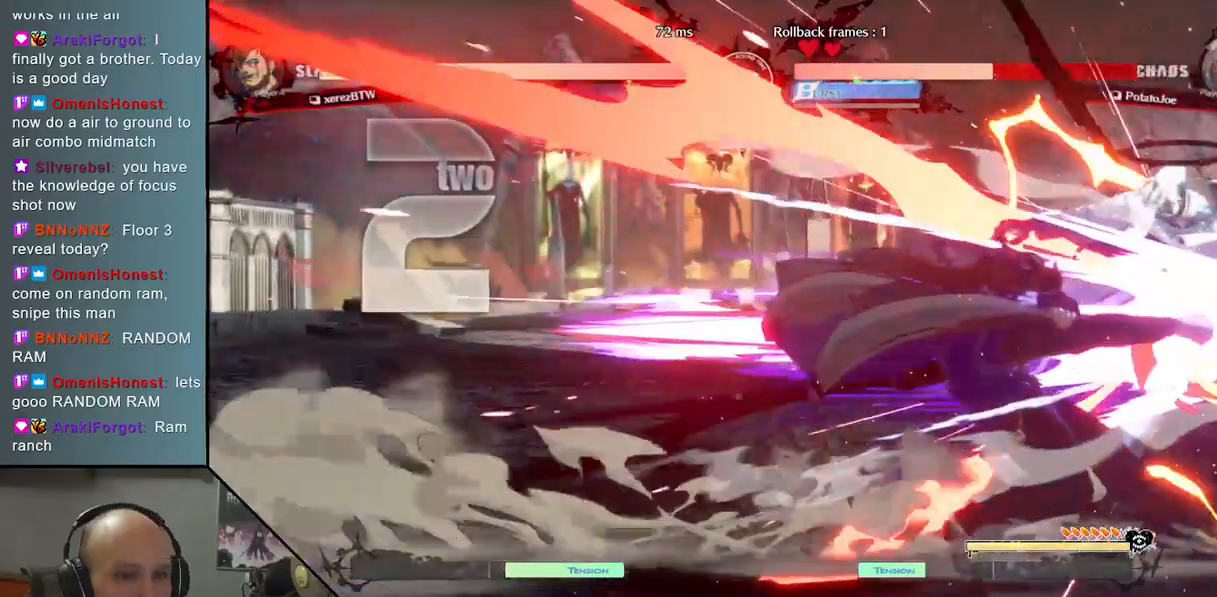
{"buttons": [], "left_stick": "down-right", "events": []}
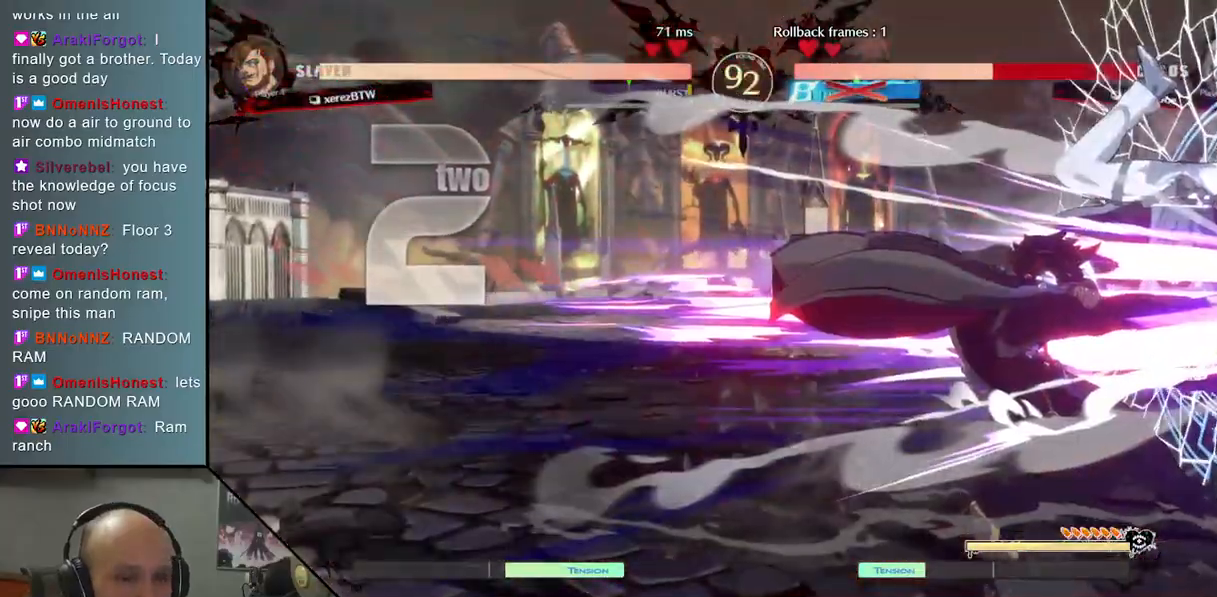
{"buttons": [], "left_stick": "down-right", "events": []}
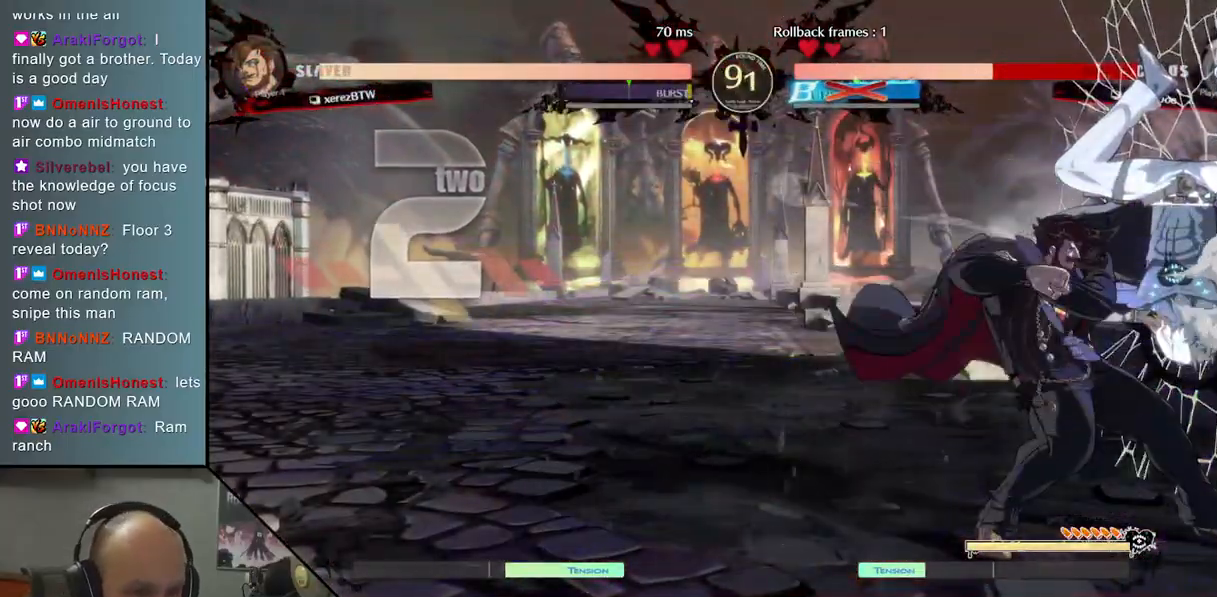
{"buttons": [], "left_stick": "down-right", "events": []}
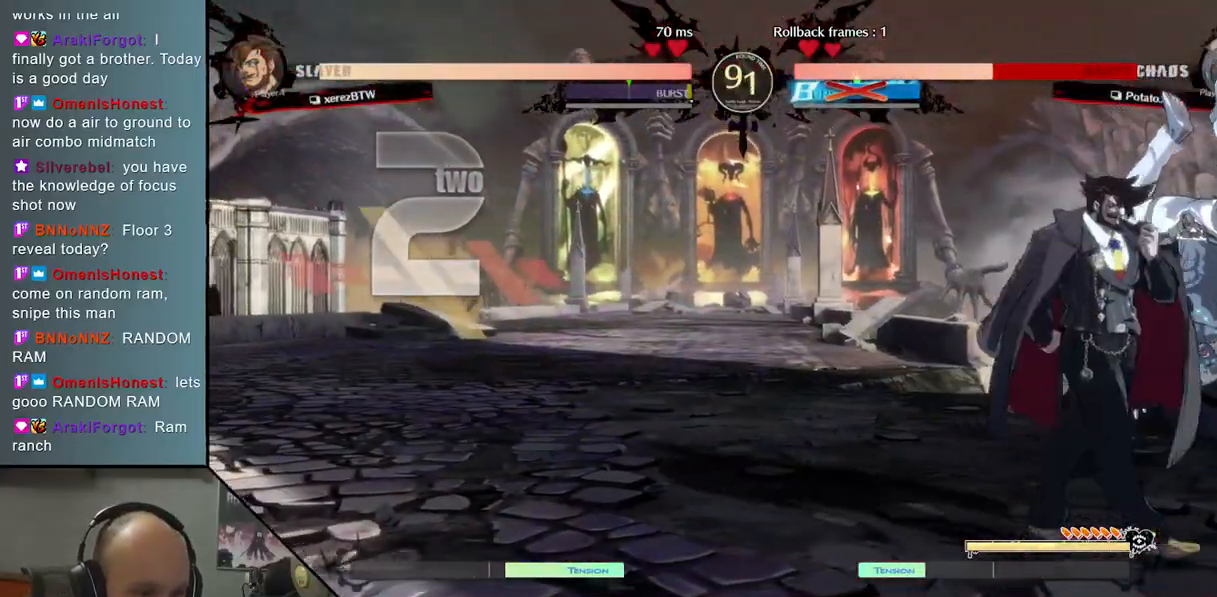
{"buttons": [], "left_stick": "down-right", "events": []}
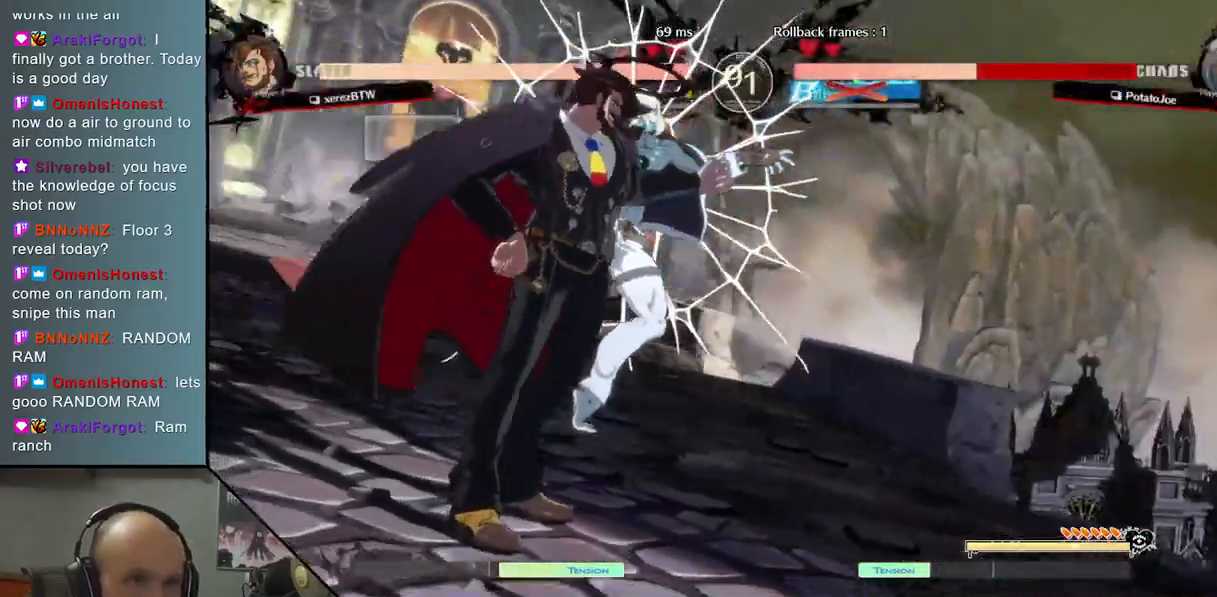
{"buttons": [], "left_stick": "down-right", "events": []}
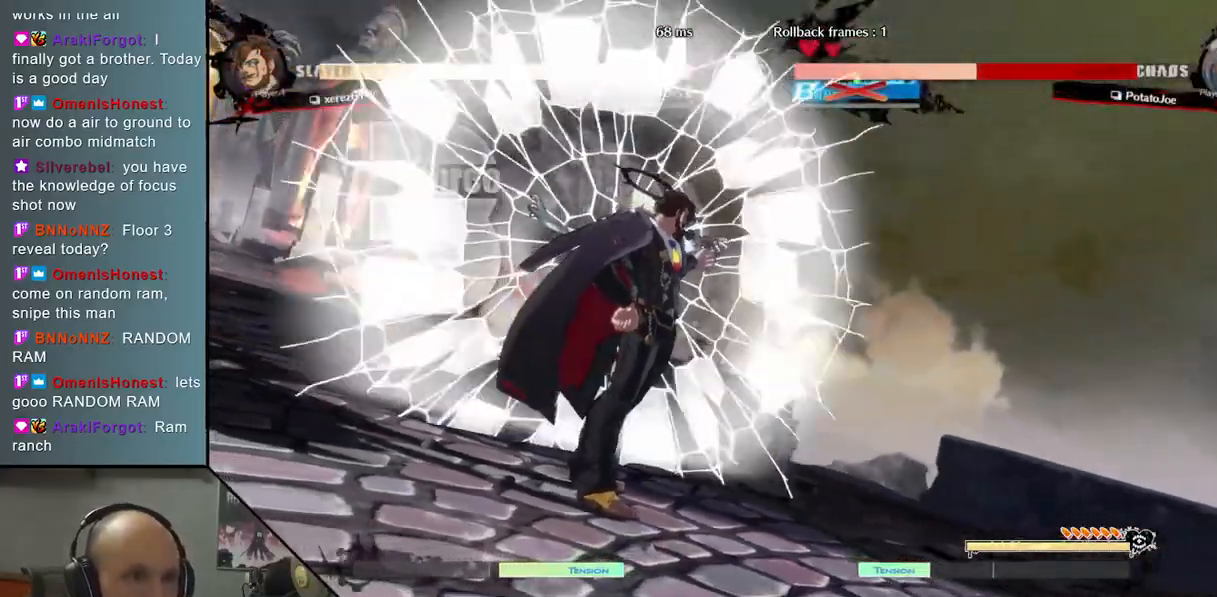
{"buttons": [], "left_stick": "down-right", "events": []}
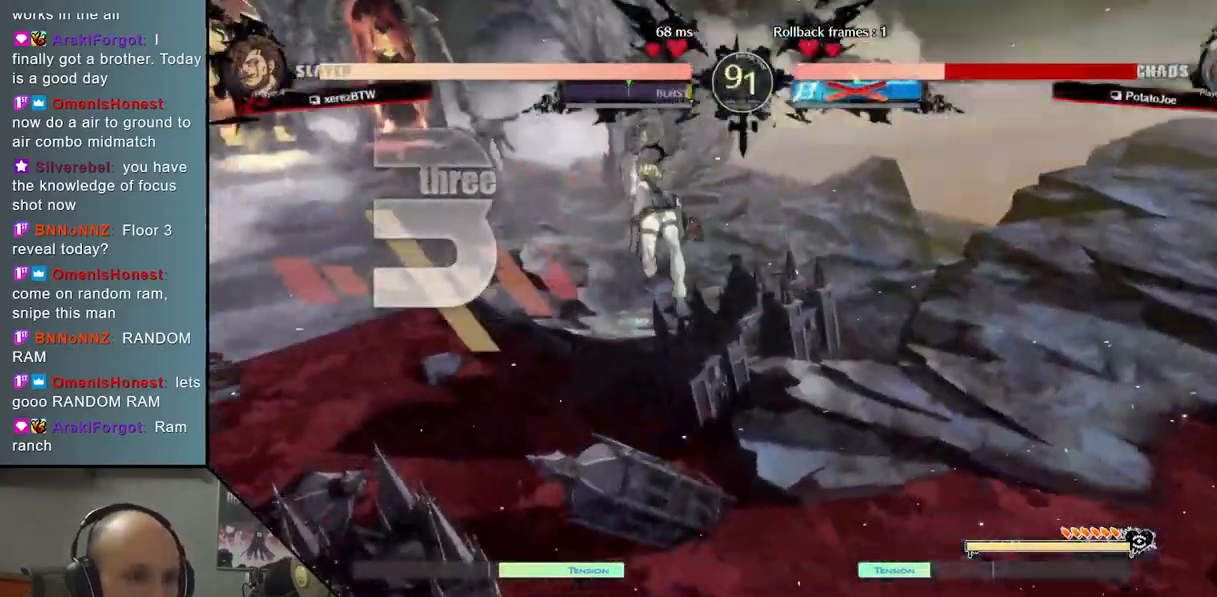
{"buttons": [], "left_stick": "down-right", "events": []}
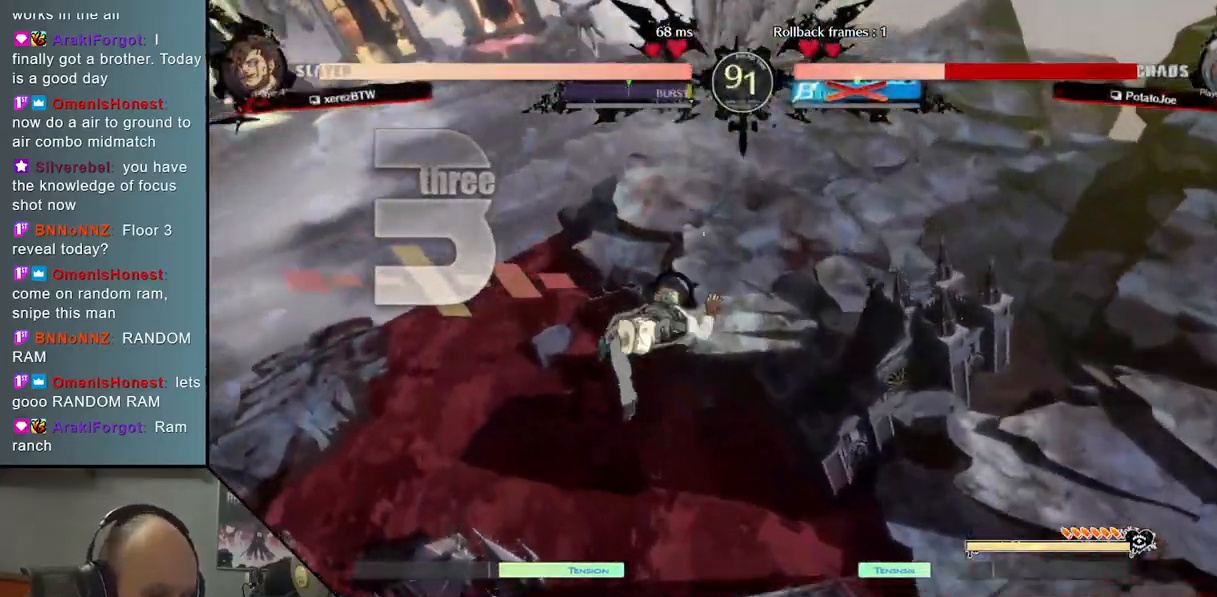
{"buttons": [], "left_stick": "down-right", "events": []}